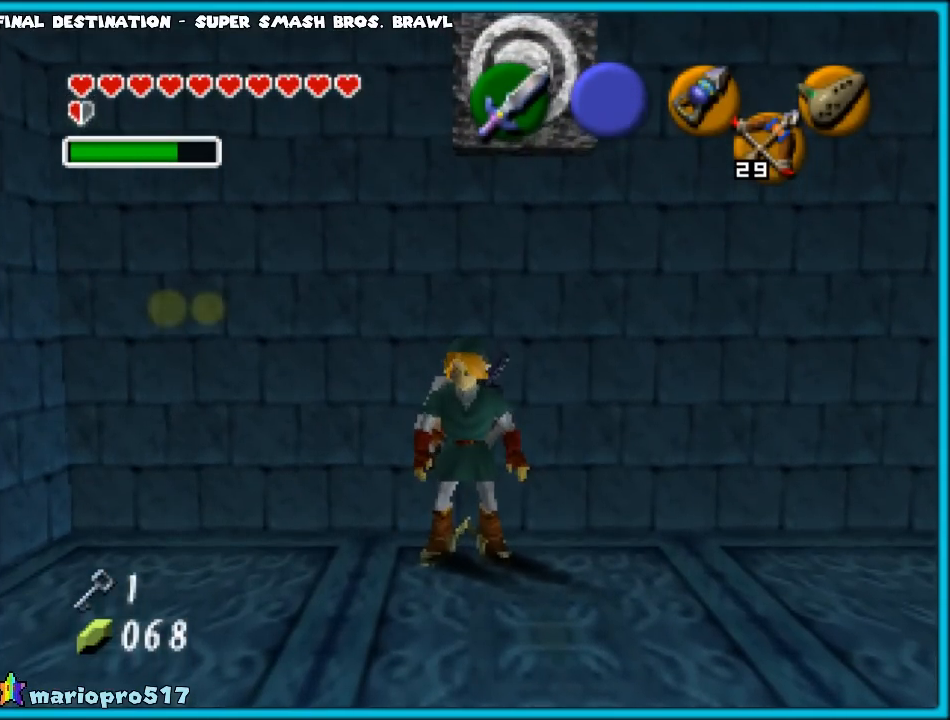
Gameplay with a controller (Nintendo layout); each line is a JSON object with the inputs held at the frame after it. "events" lists button and stick changes between this image and that frame as [ms after this image, input, new state], when the widget could be followed in between. Not read: L1 L3 R3.
{"buttons": [], "left_stick": "center", "events": [[383, "Z", "down"], [450, "Z", "up"]]}
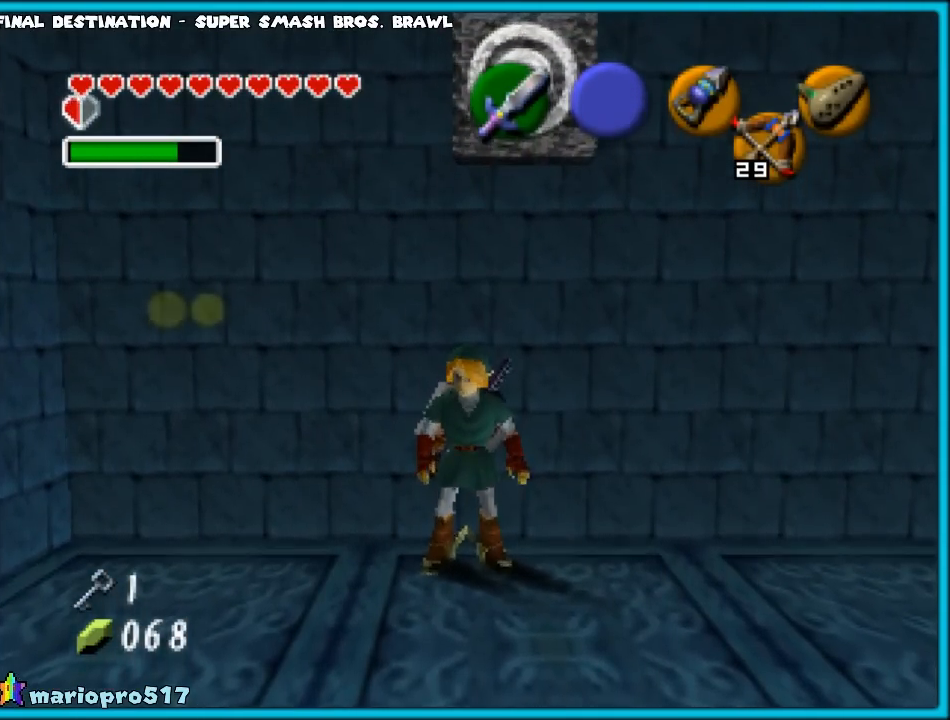
{"buttons": [], "left_stick": "center", "events": []}
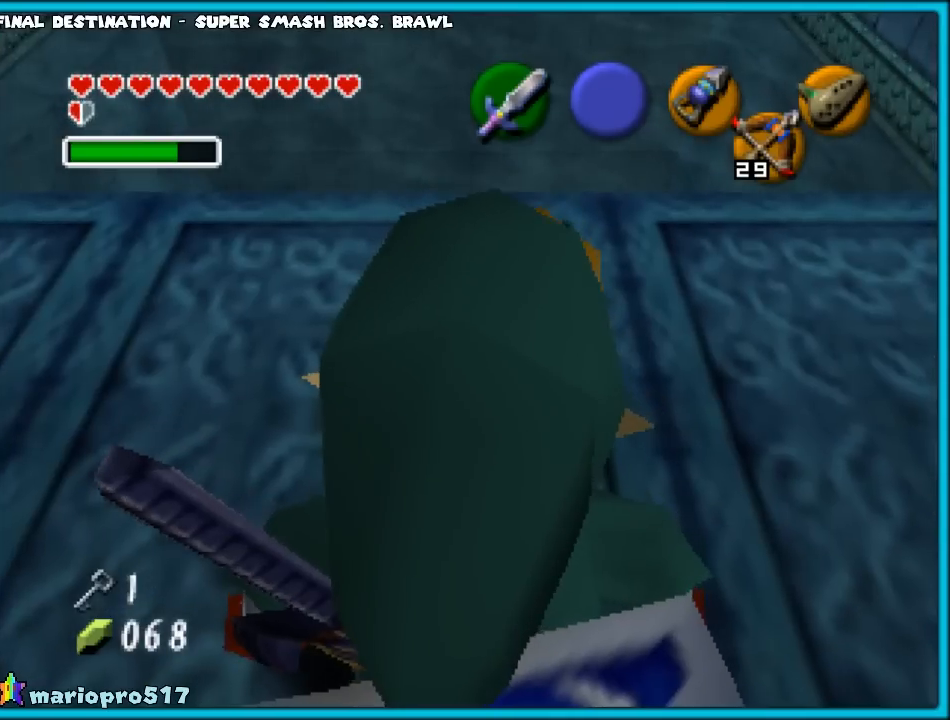
{"buttons": [], "left_stick": "up", "events": [[150, "left_stick", "up"]]}
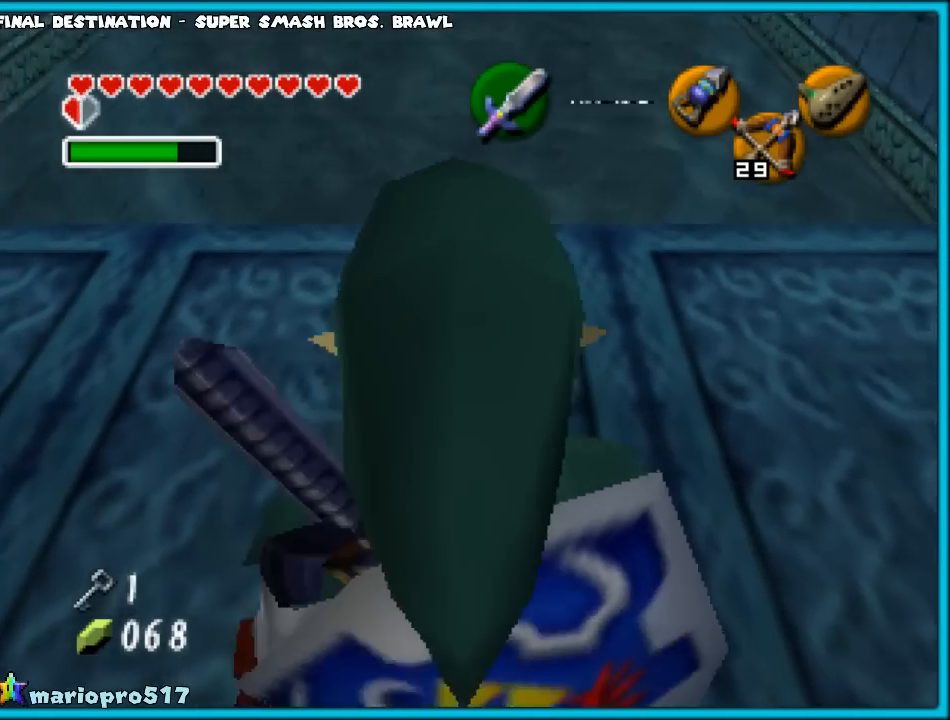
{"buttons": [], "left_stick": "up", "events": []}
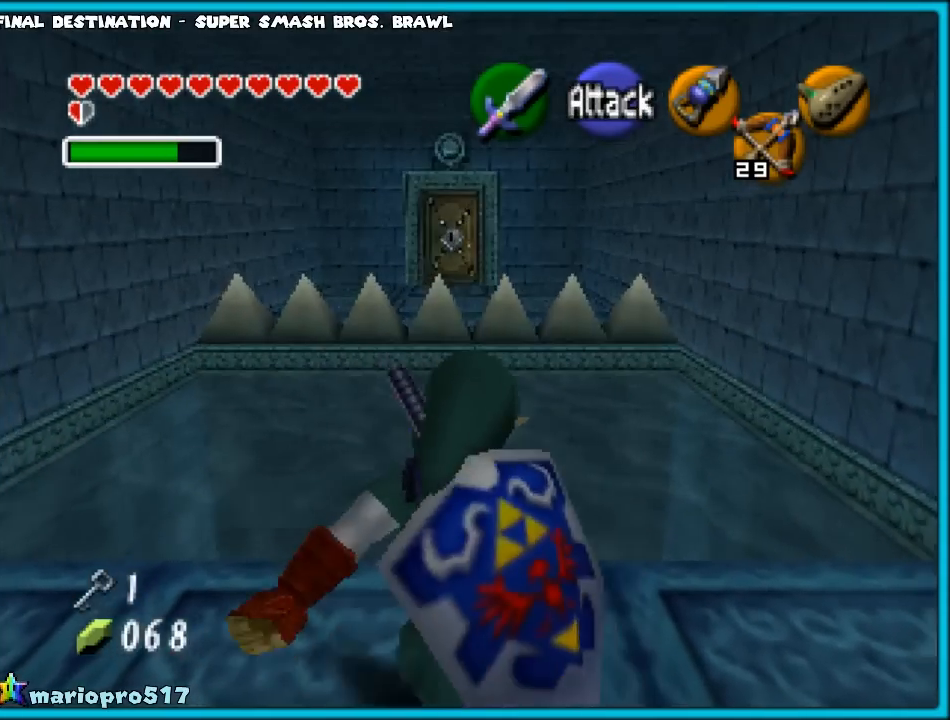
{"buttons": [], "left_stick": "up", "events": [[33, "A", "down"], [183, "A", "up"], [200, "A", "down"], [283, "A", "up"]]}
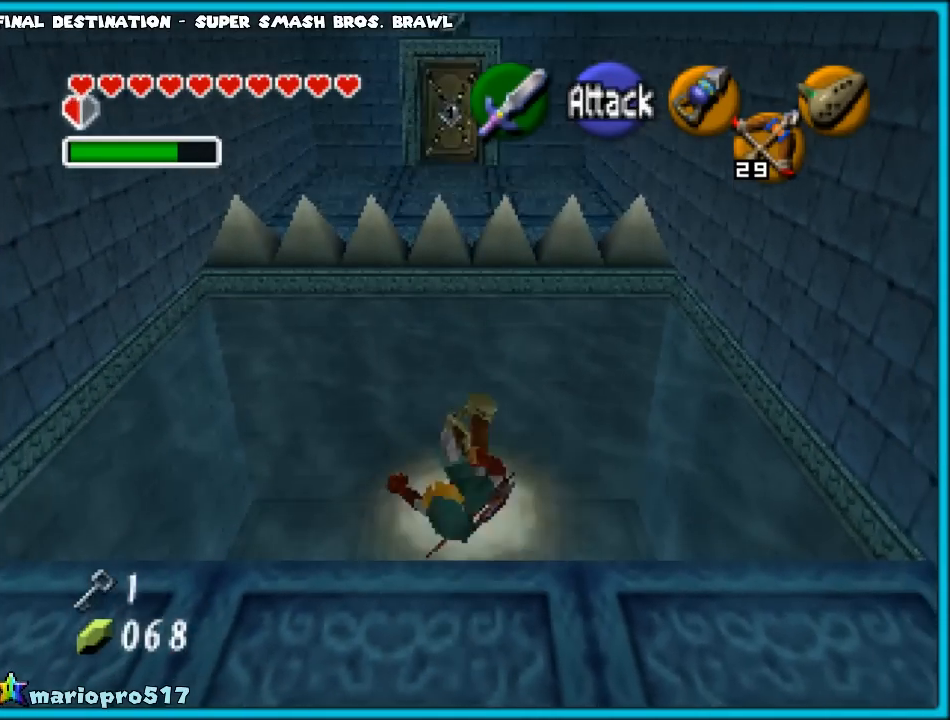
{"buttons": ["A", "Z"], "left_stick": "up", "events": [[450, "Z", "down"], [500, "A", "down"]]}
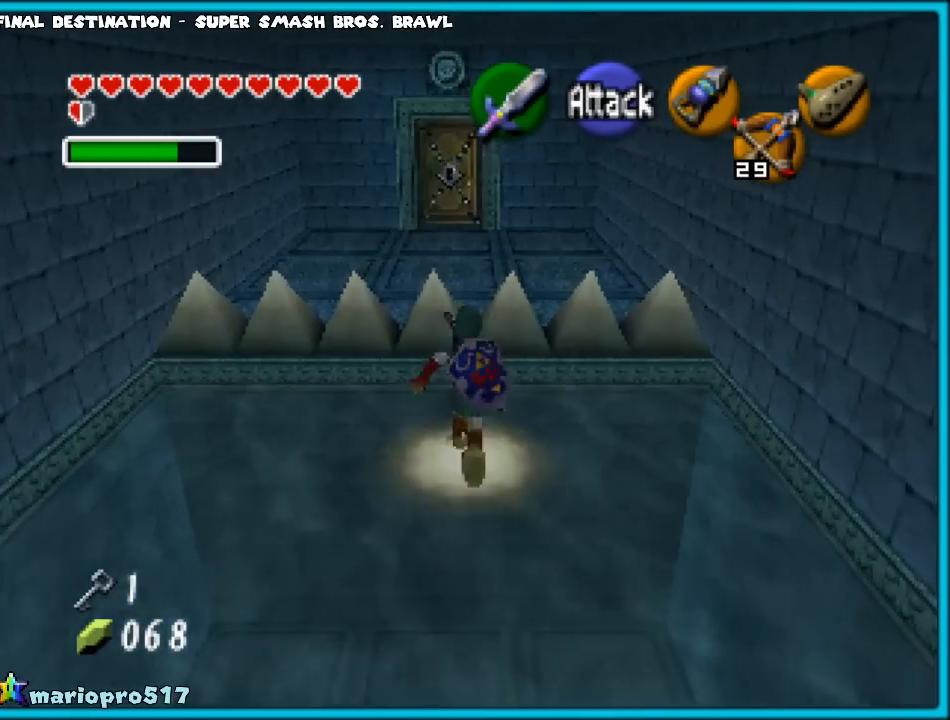
{"buttons": ["Z"], "left_stick": "up", "events": [[83, "A", "up"], [117, "A", "down"], [233, "A", "up"], [250, "A", "down"], [300, "A", "up"], [383, "A", "down"], [450, "A", "up"]]}
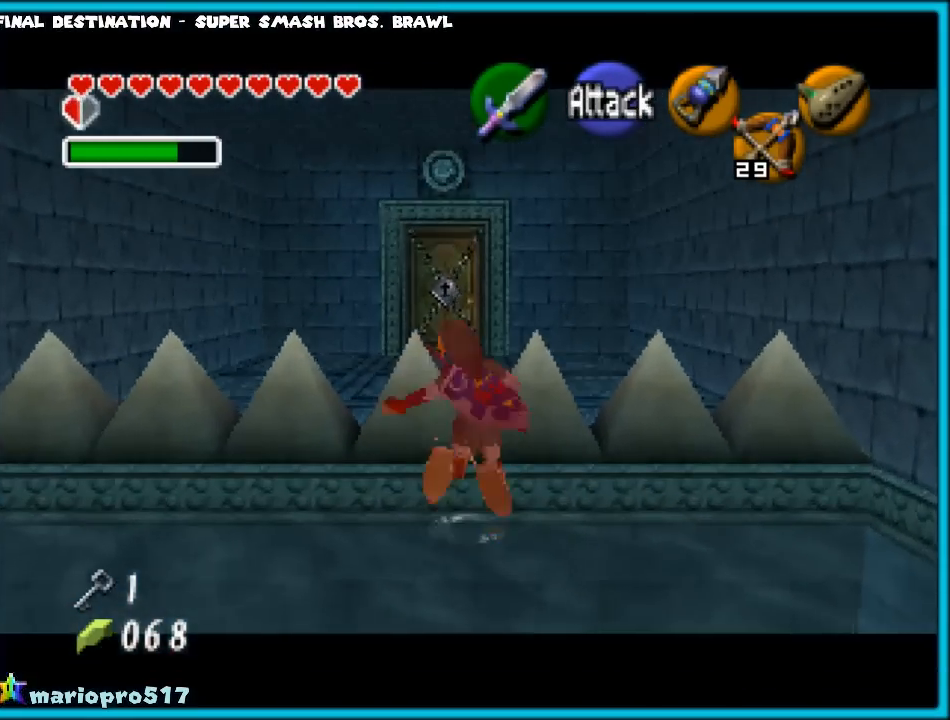
{"buttons": ["A", "Z"], "left_stick": "up", "events": [[17, "A", "down"], [83, "A", "up"], [450, "A", "down"]]}
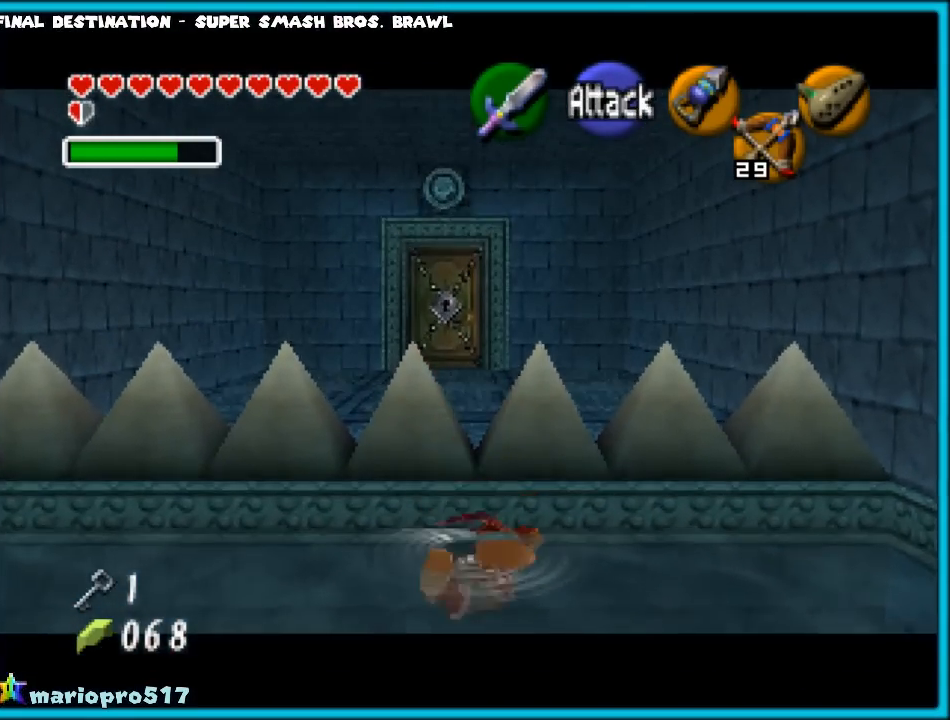
{"buttons": [], "left_stick": "down", "events": [[67, "A", "up"], [267, "Z", "up"], [317, "left_stick", "center"], [483, "left_stick", "down"]]}
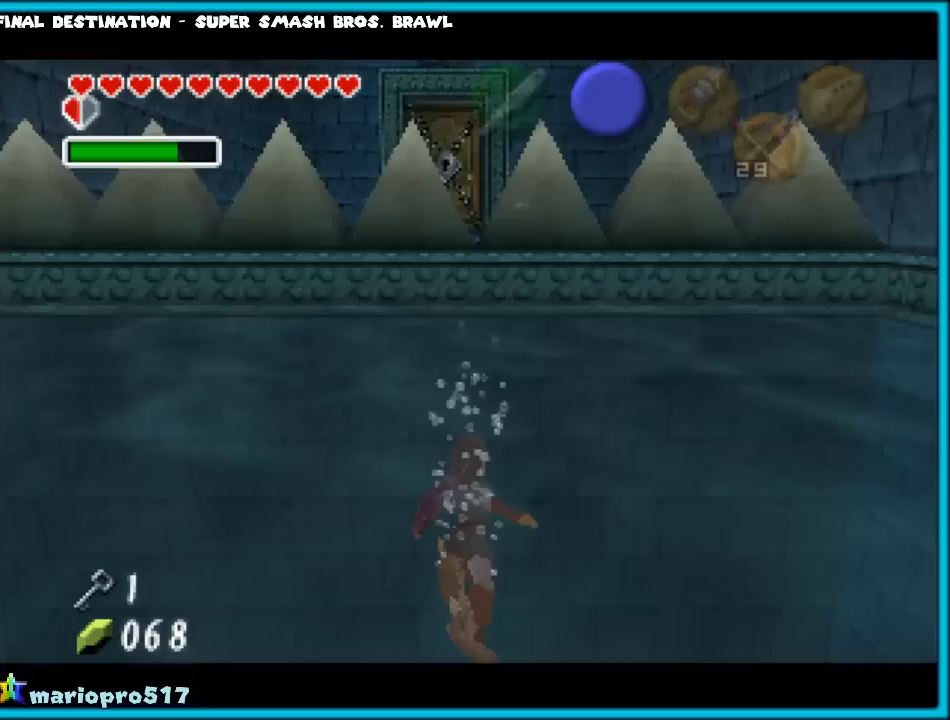
{"buttons": [], "left_stick": "down", "events": []}
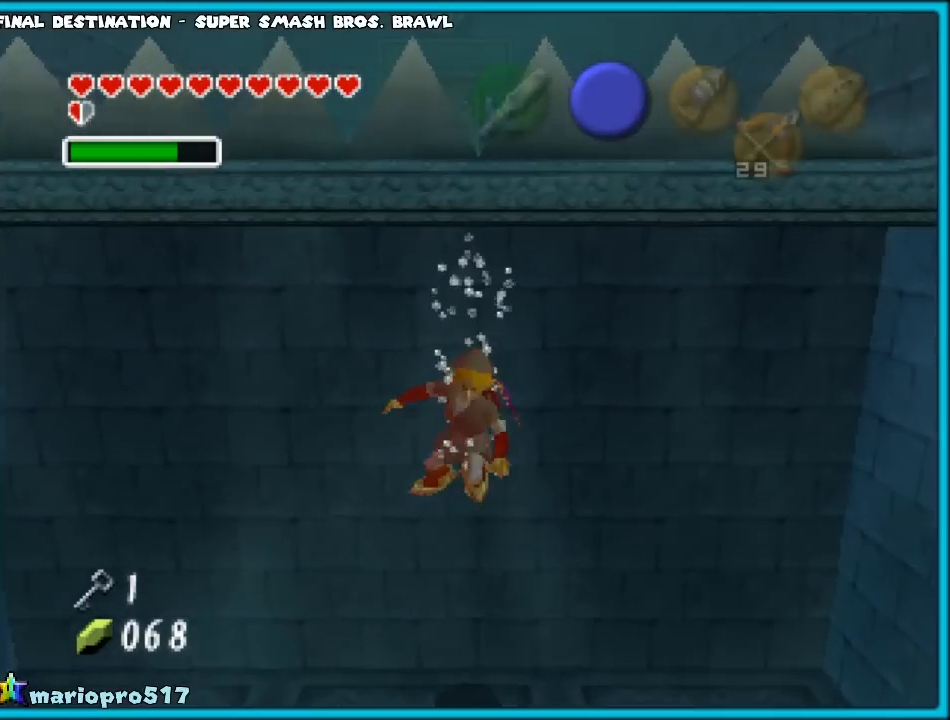
{"buttons": [], "left_stick": "down", "events": []}
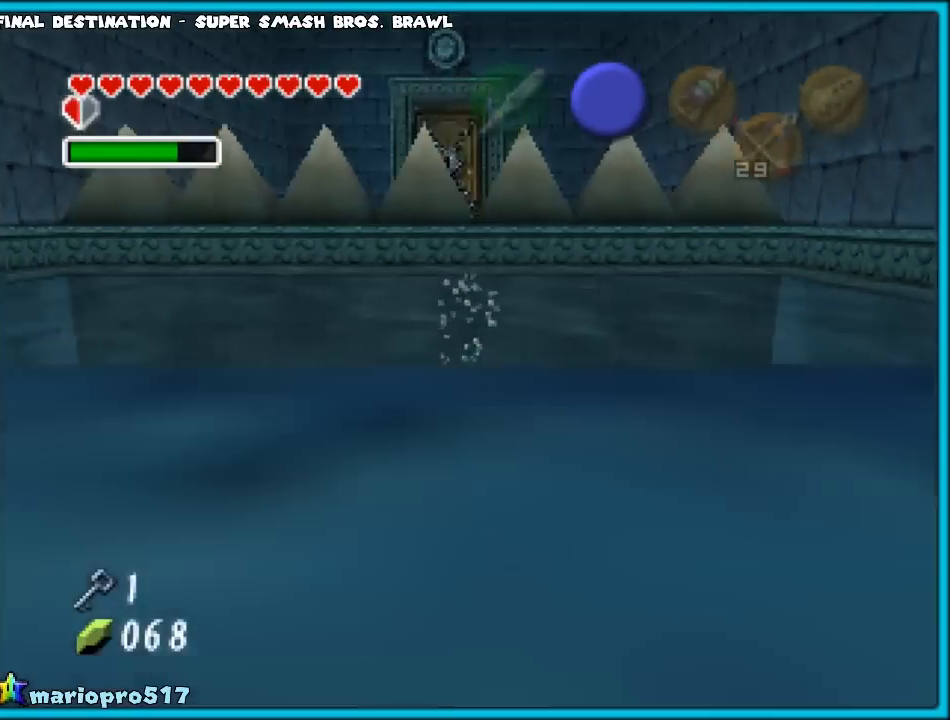
{"buttons": [], "left_stick": "down", "events": [[167, "A", "down"], [267, "A", "up"]]}
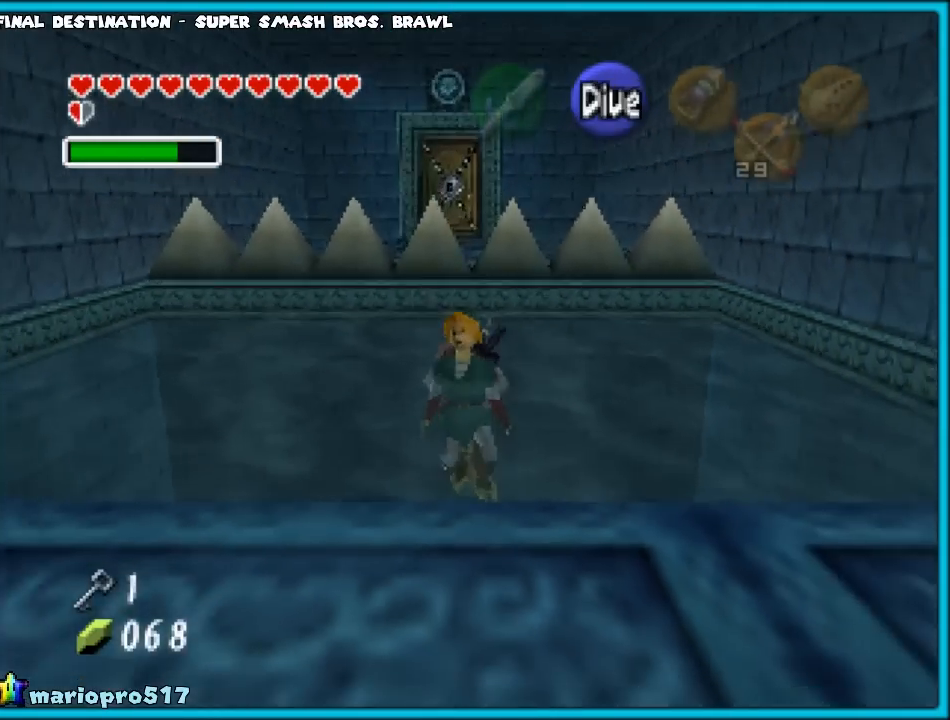
{"buttons": [], "left_stick": "down", "events": [[33, "left_stick", "center"], [167, "left_stick", "down"]]}
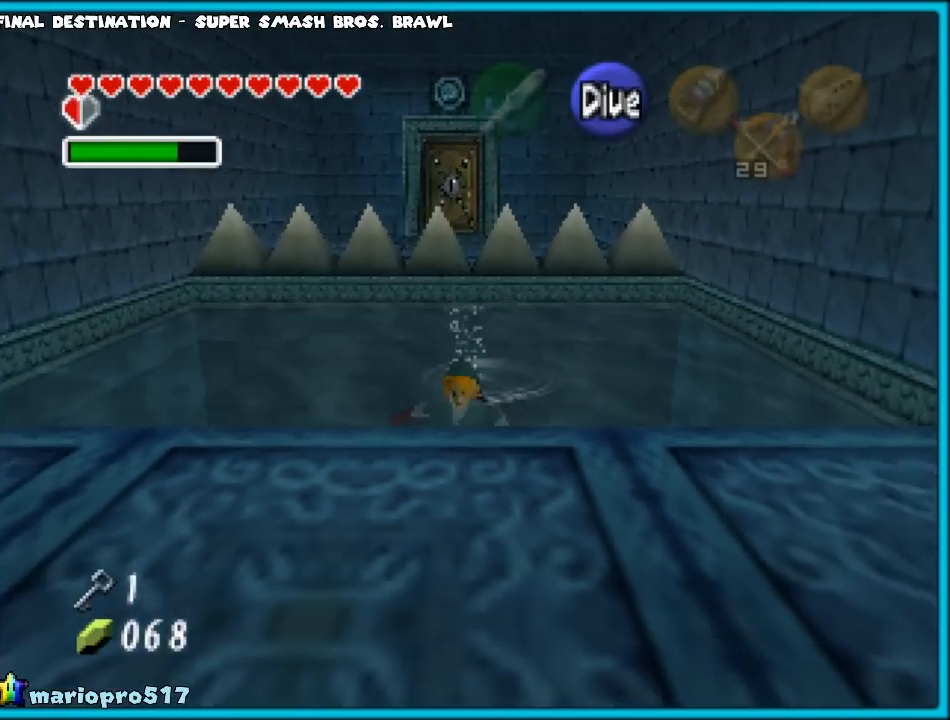
{"buttons": [], "left_stick": "down", "events": []}
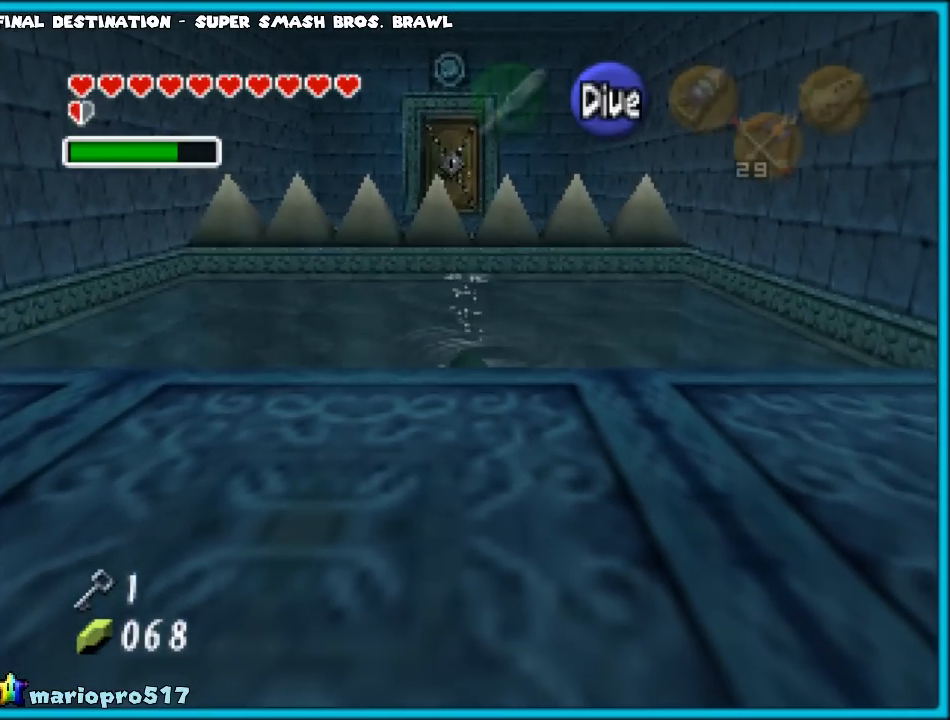
{"buttons": [], "left_stick": "down", "events": []}
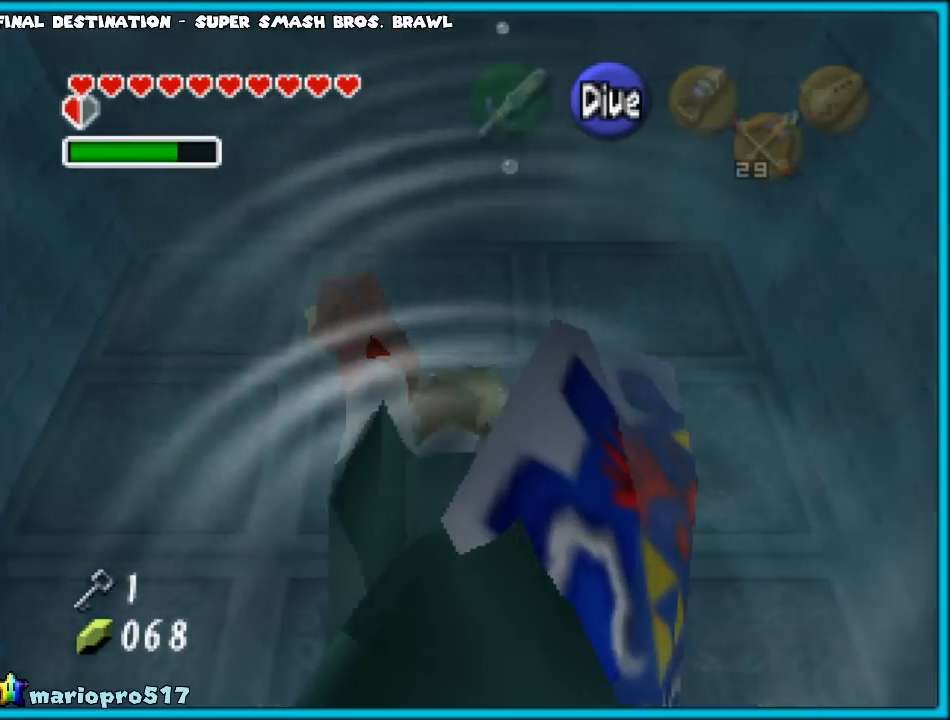
{"buttons": [], "left_stick": "down", "events": []}
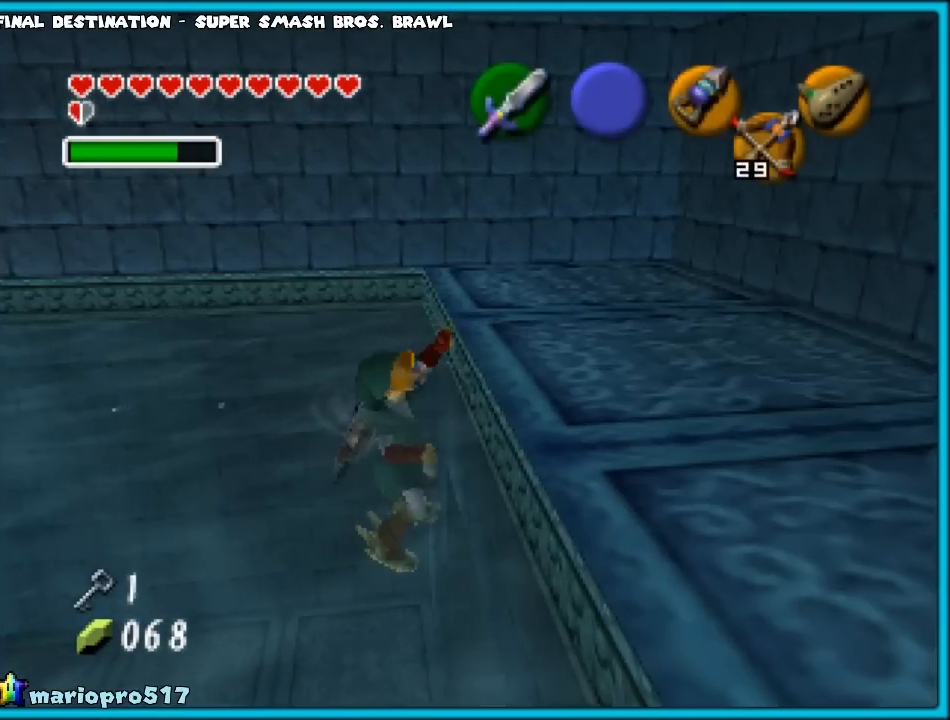
{"buttons": [], "left_stick": "up-right", "events": [[250, "left_stick", "right"], [317, "left_stick", "up-right"]]}
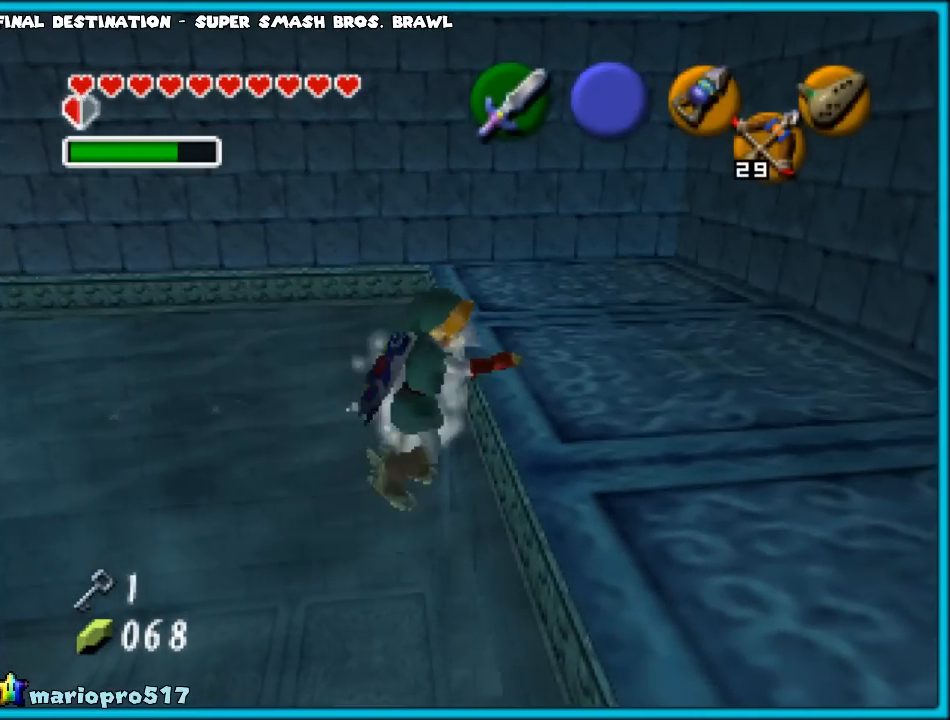
{"buttons": [], "left_stick": "up-right", "events": []}
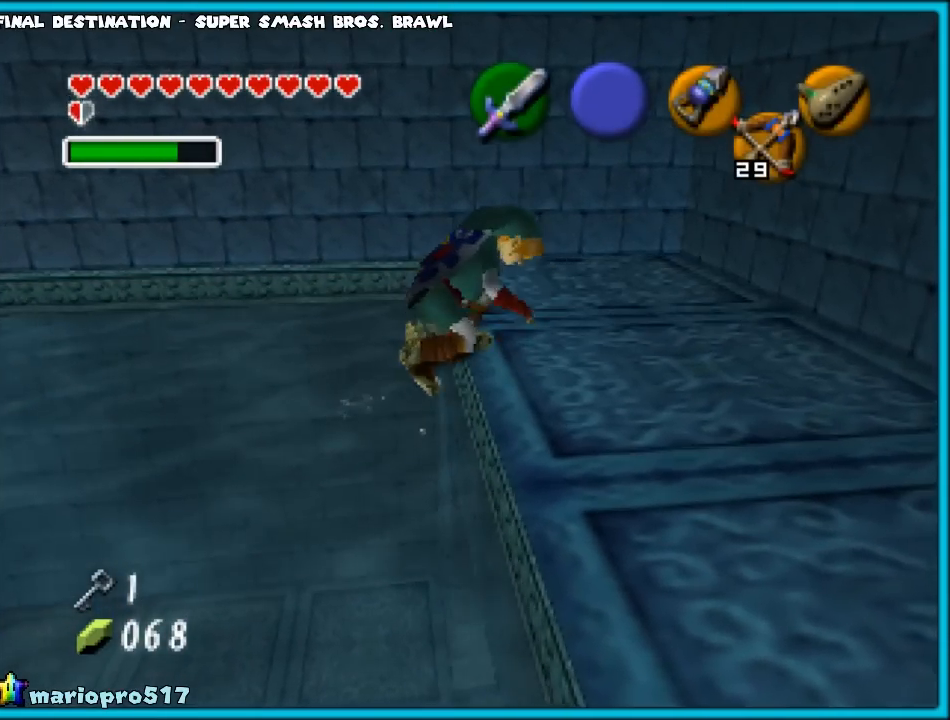
{"buttons": [], "left_stick": "up-right", "events": []}
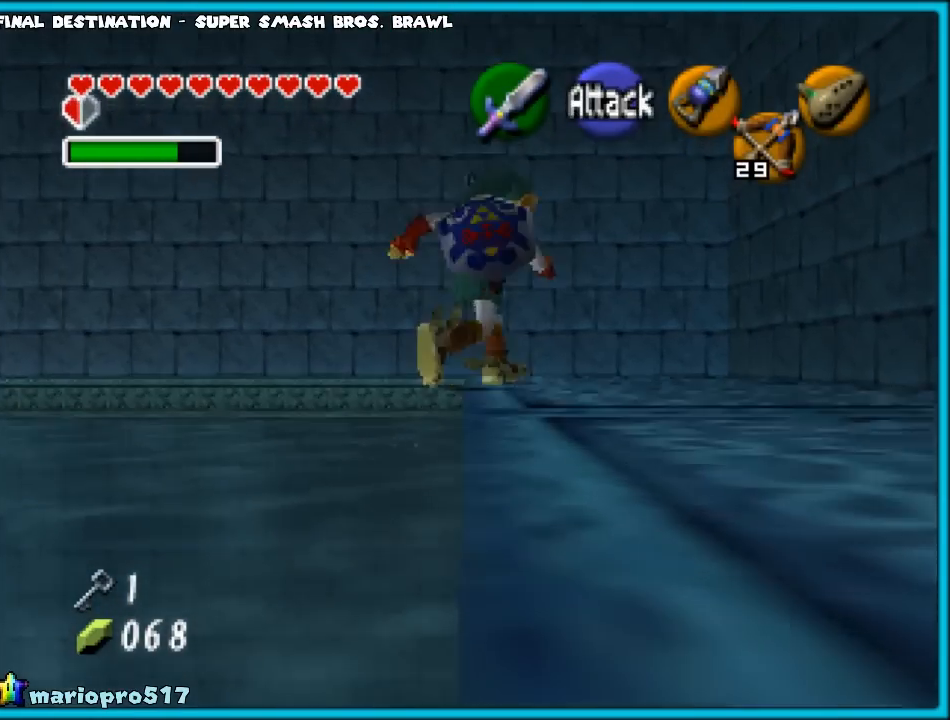
{"buttons": [], "left_stick": "up-right", "events": [[317, "left_stick", "up"], [450, "left_stick", "up-right"]]}
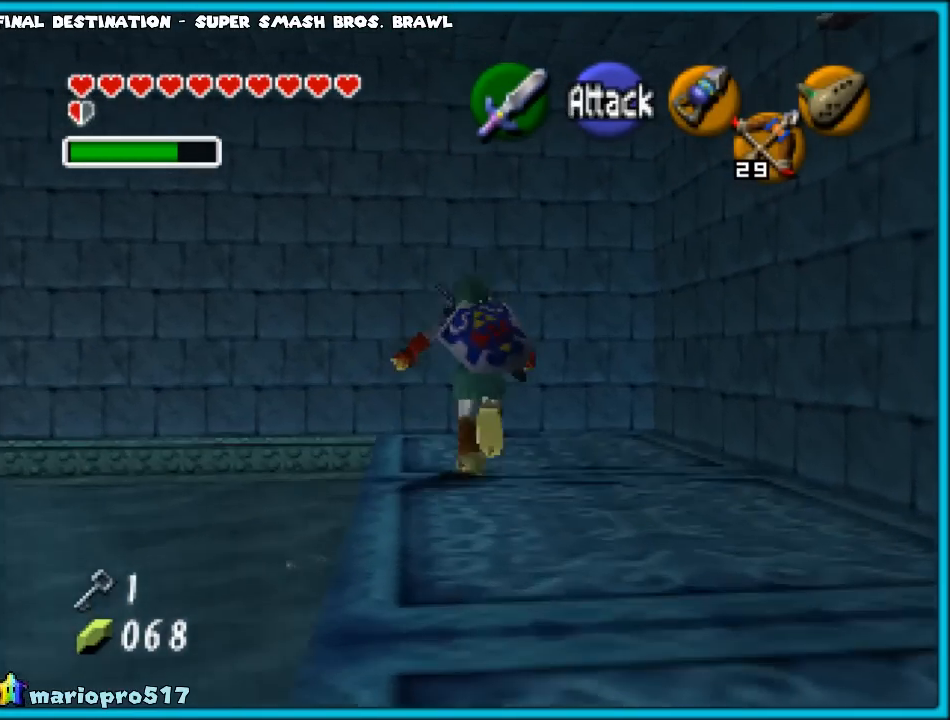
{"buttons": [], "left_stick": "right", "events": [[117, "left_stick", "right"]]}
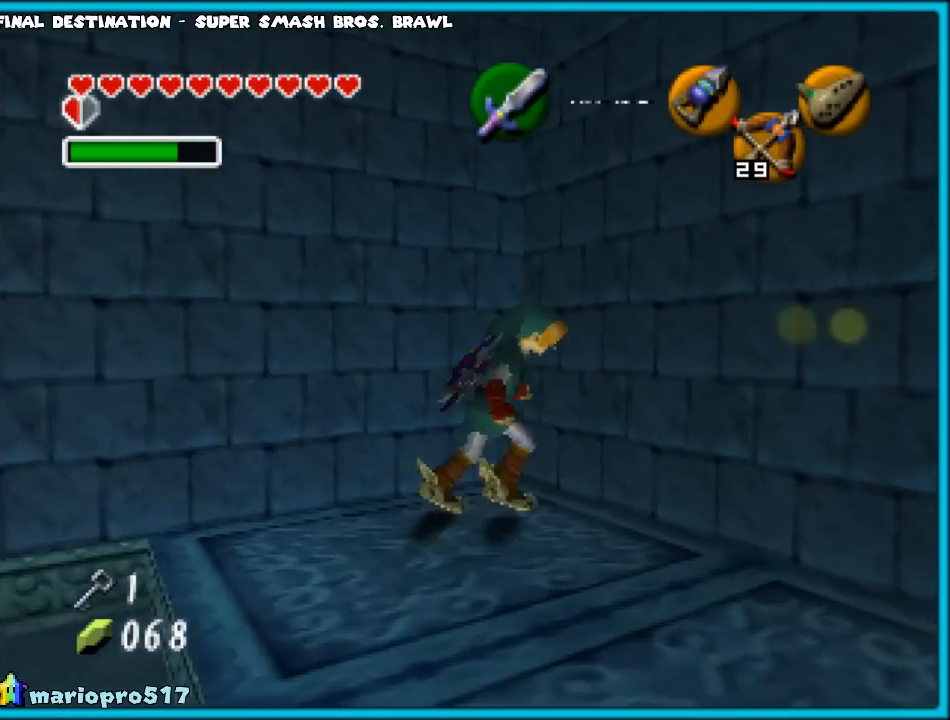
{"buttons": [], "left_stick": "center", "events": [[50, "left_stick", "up-right"], [133, "Z", "down"], [267, "Z", "up"], [267, "left_stick", "center"]]}
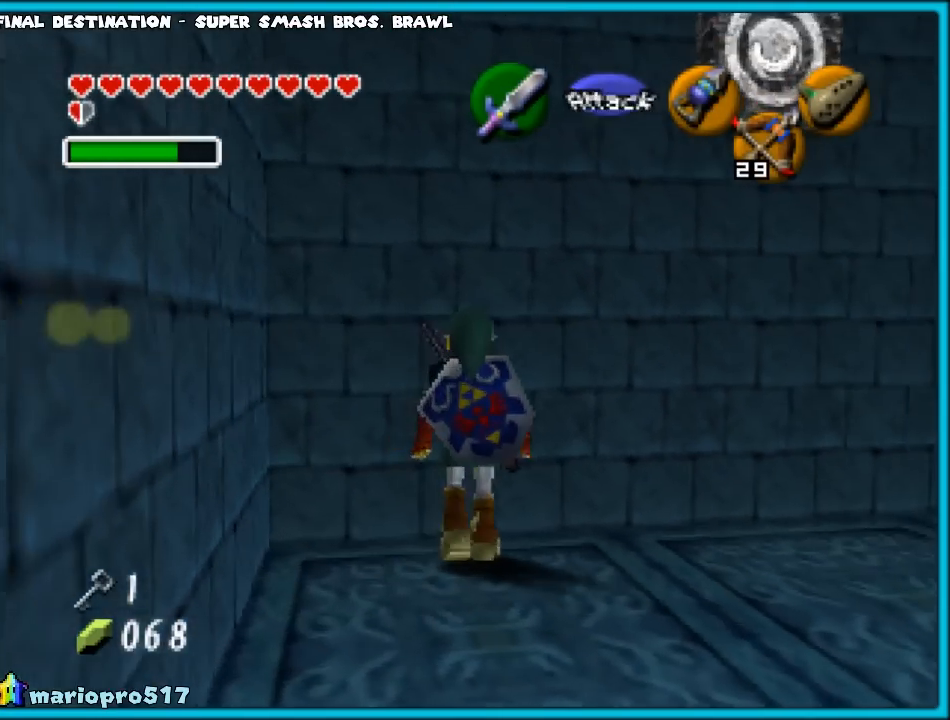
{"buttons": [], "left_stick": "center", "events": [[50, "left_stick", "down"], [167, "Z", "down"], [183, "left_stick", "center"], [283, "Z", "up"]]}
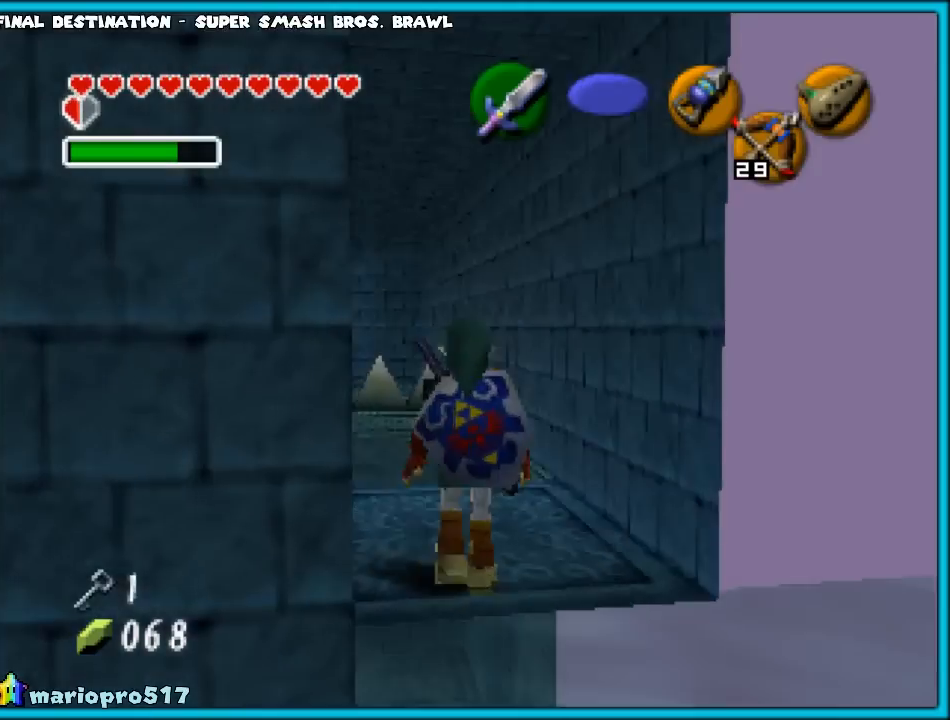
{"buttons": [], "left_stick": "center", "events": []}
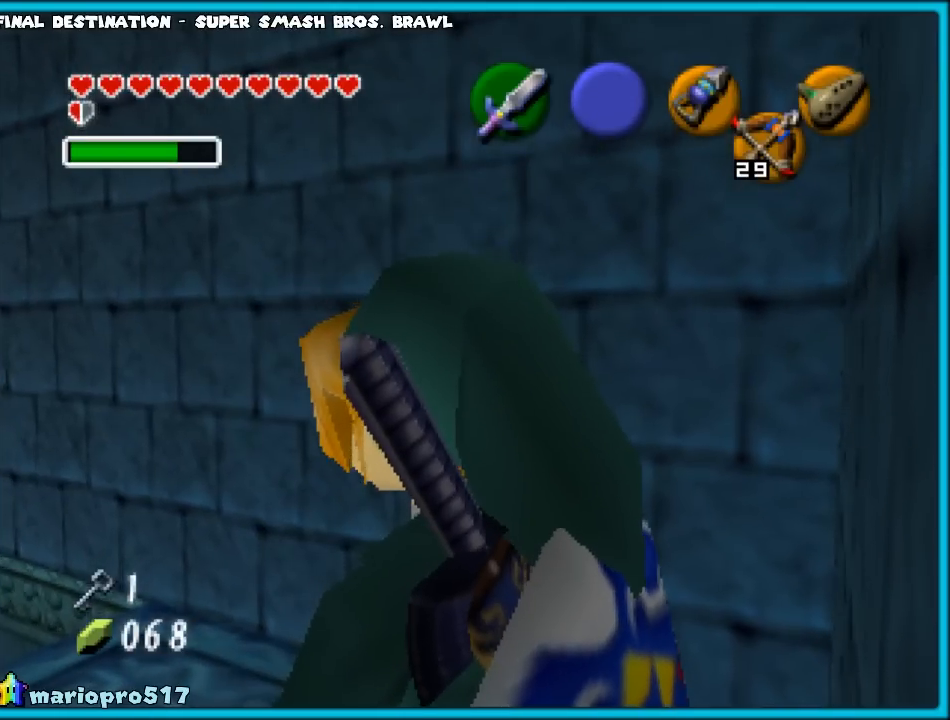
{"buttons": [], "left_stick": "left", "events": [[200, "left_stick", "left"]]}
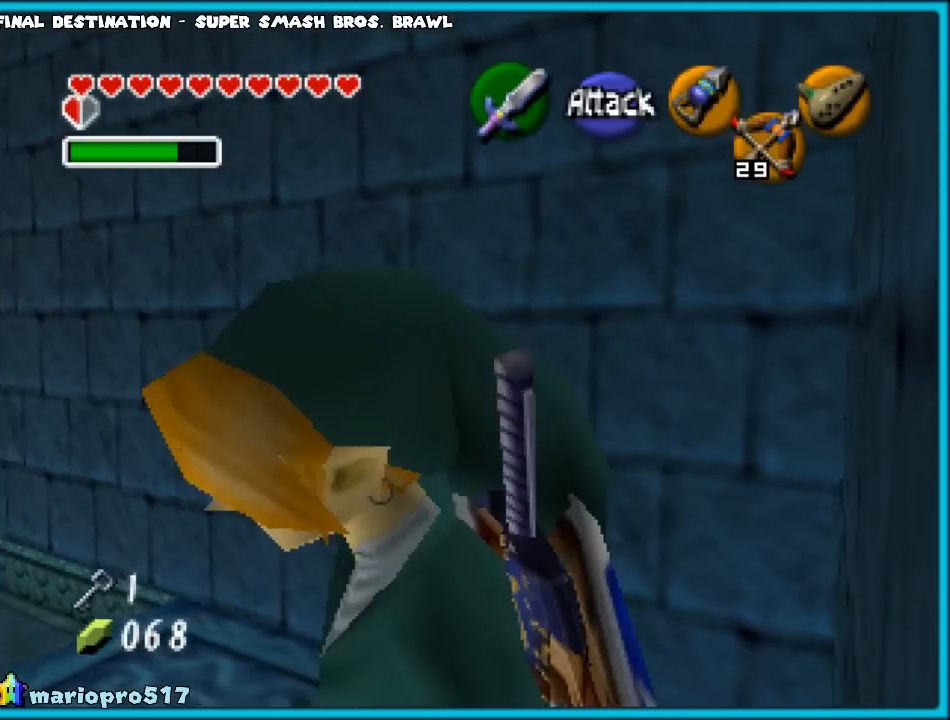
{"buttons": [], "left_stick": "center", "events": [[67, "left_stick", "center"]]}
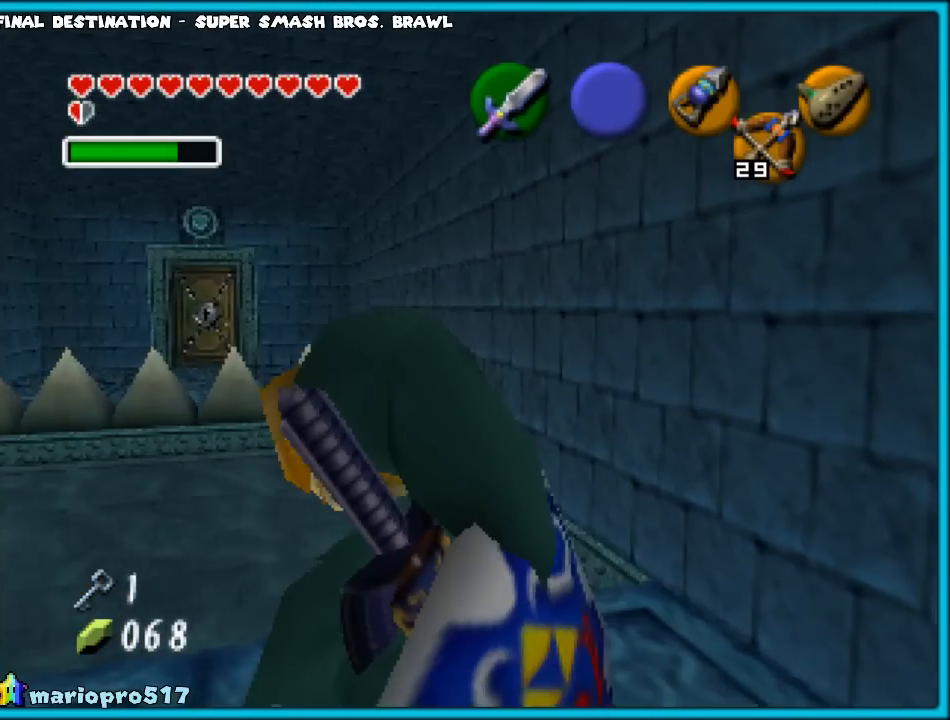
{"buttons": [], "left_stick": "center", "events": []}
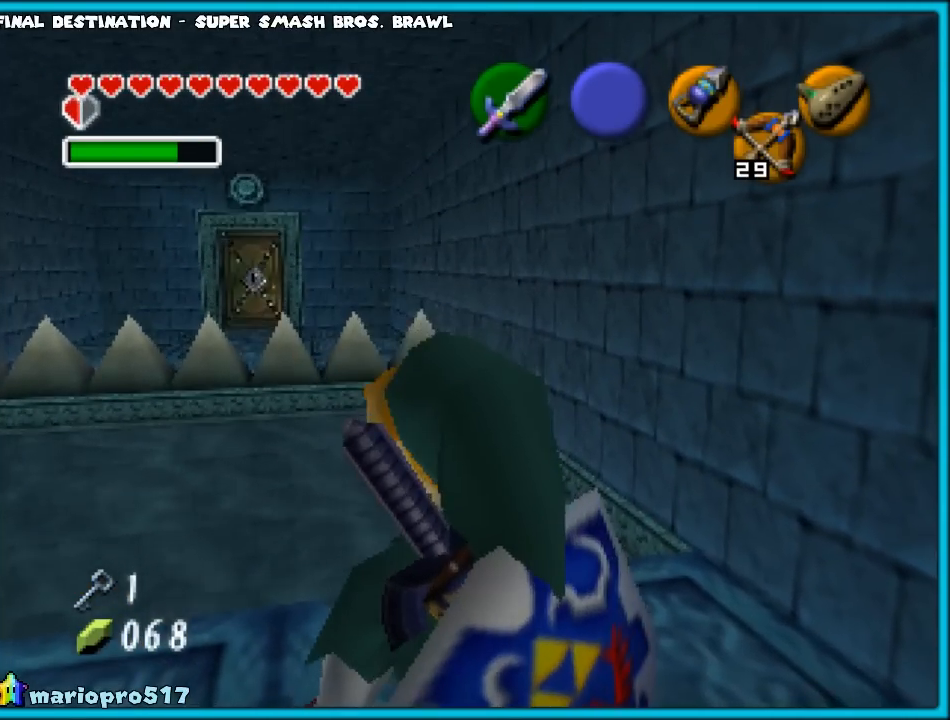
{"buttons": [], "left_stick": "up", "events": [[233, "left_stick", "up"]]}
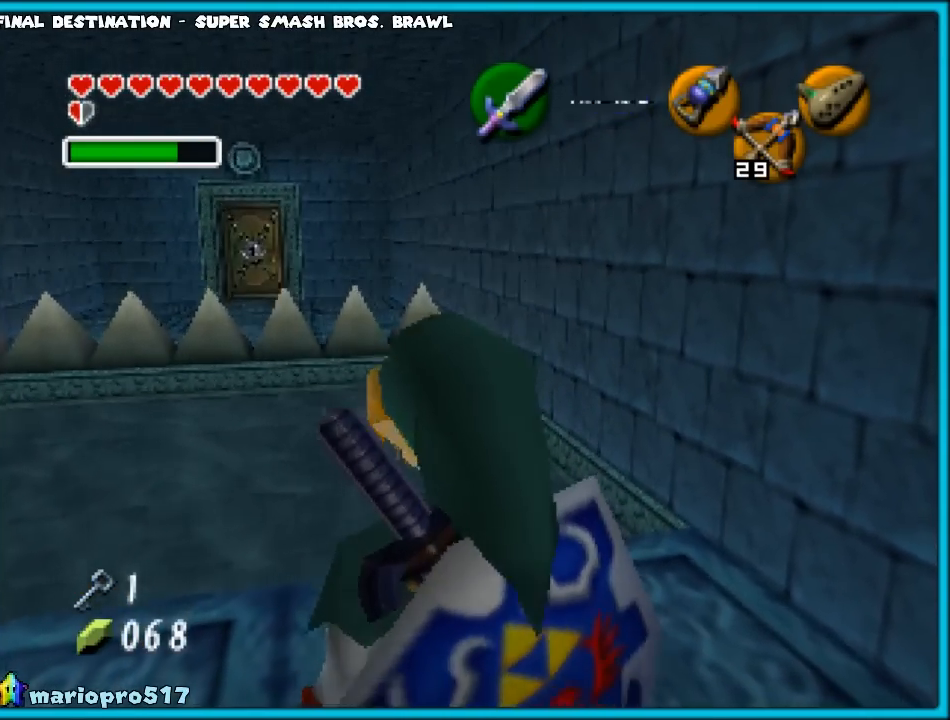
{"buttons": ["A"], "left_stick": "up", "events": [[483, "A", "down"]]}